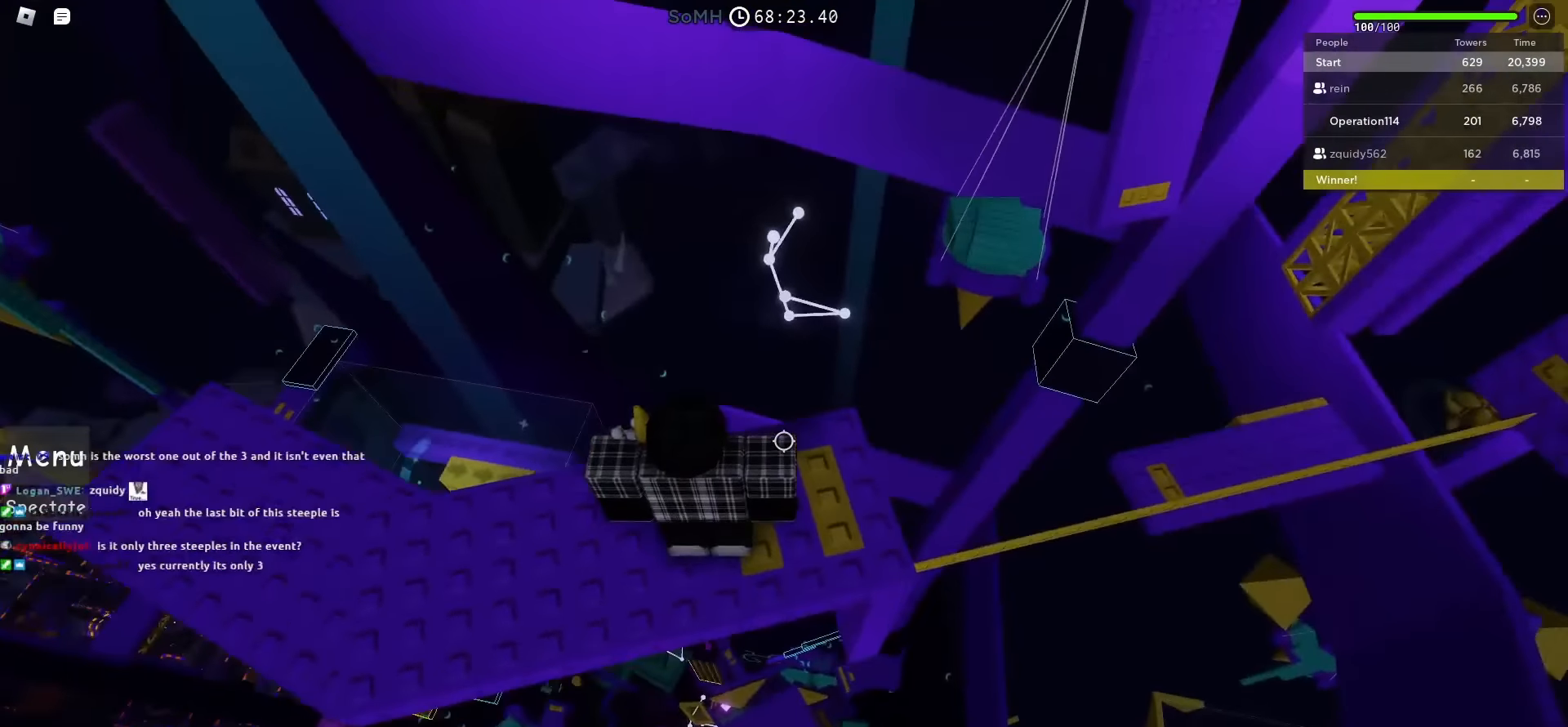
Gameplay with keyboard; each line is a JSON object with the keys held at the frame after it. "events" lists presses ("down") and releases ("up") of "a", "ctrl", "d", "e", "f", "q", "r", "s", "shift", "space", "tab" and "w" between this image and that frame as [ms after this image, input, new state], when the widget could be followed in between. No other keys are recorded. Mouse input is not recorded.
{"keys": [], "events": []}
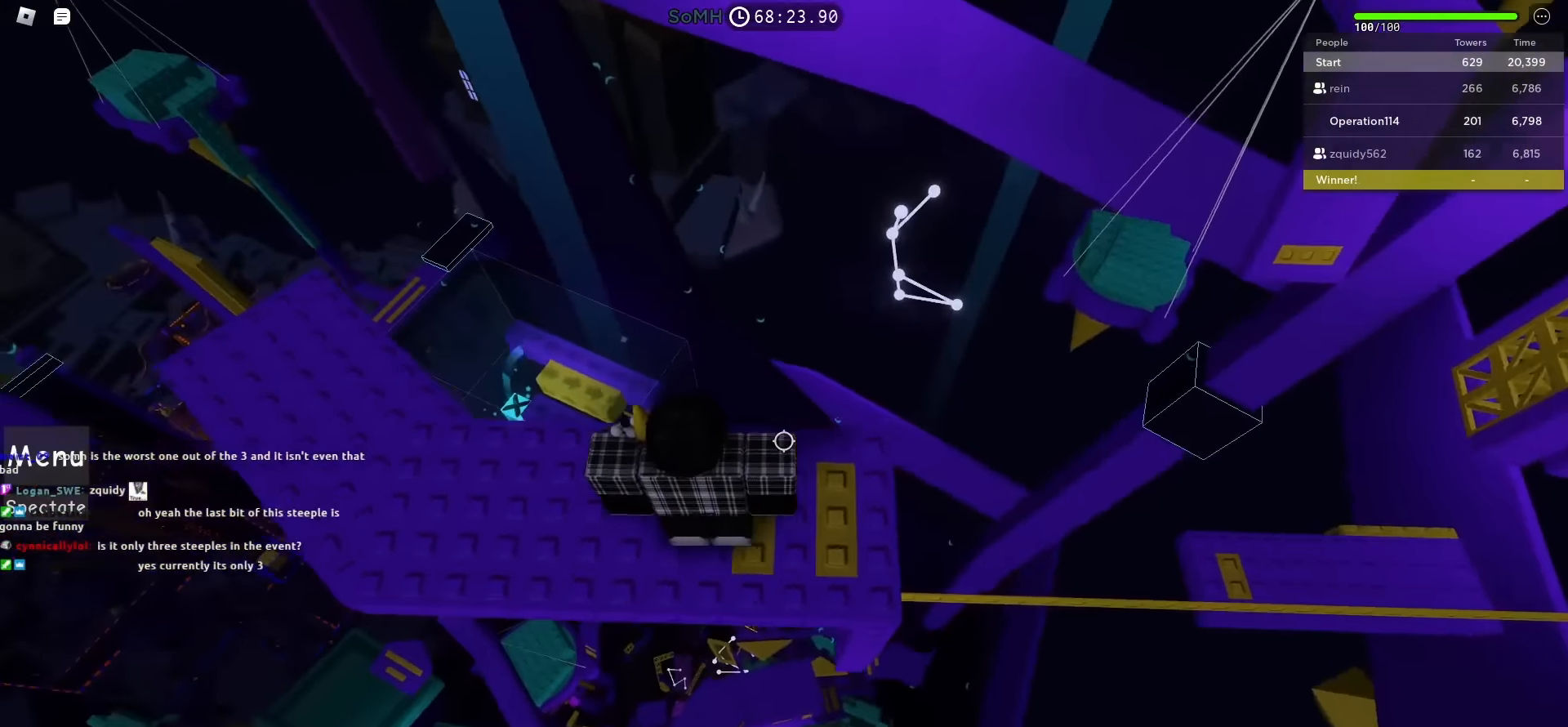
{"keys": [], "events": [[167, "d", "down"], [267, "d", "up"]]}
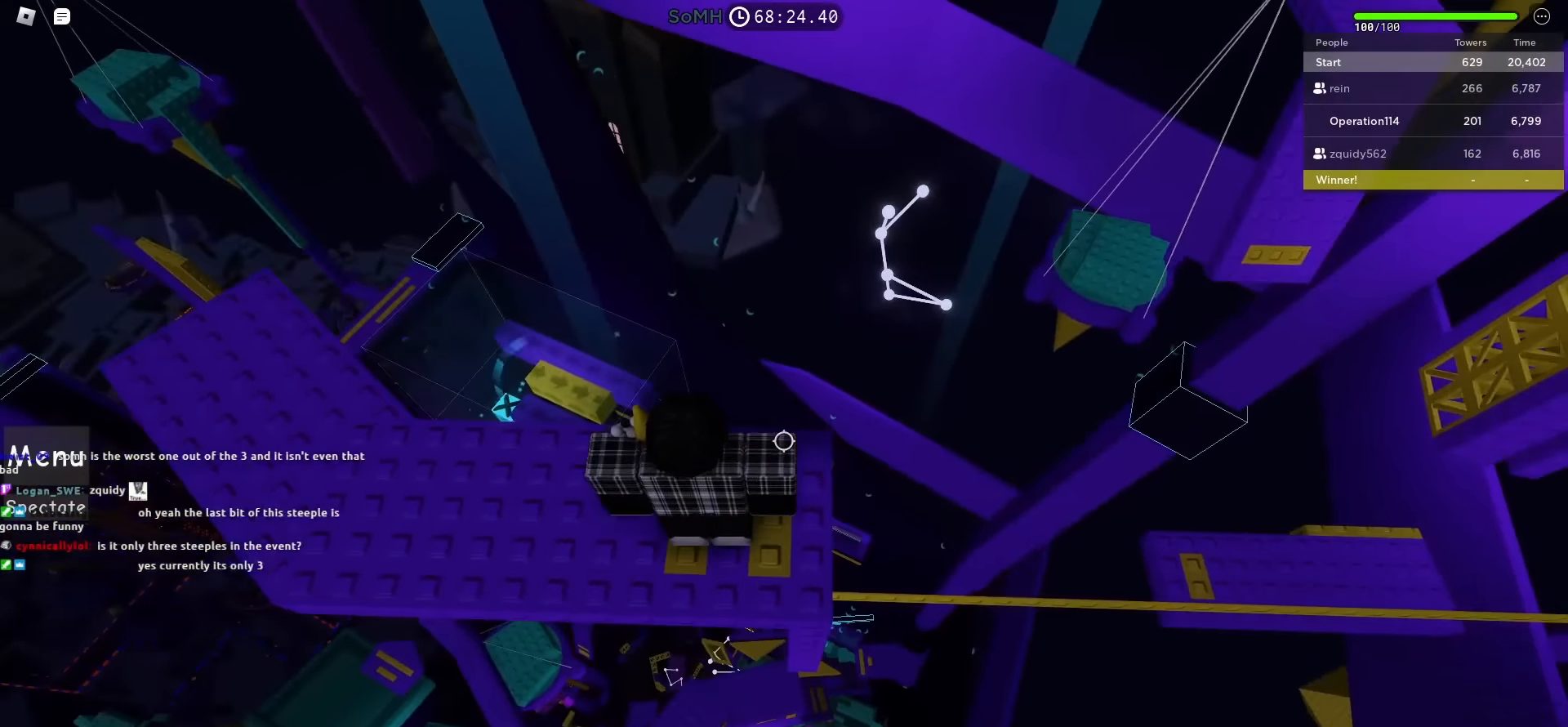
{"keys": [], "events": [[33, "d", "down"], [117, "d", "up"], [333, "shift", "down"], [483, "shift", "up"]]}
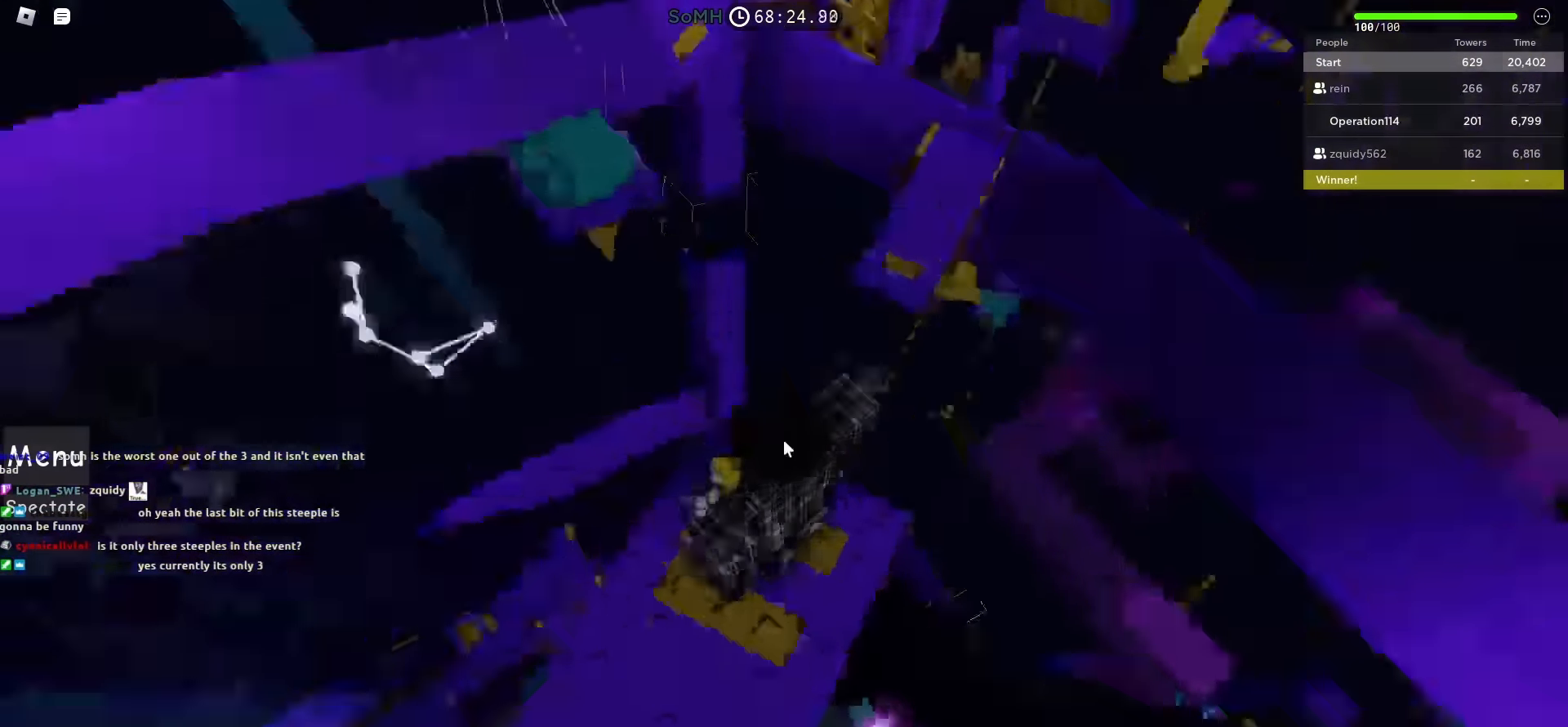
{"keys": ["space"], "events": [[200, "space", "down"]]}
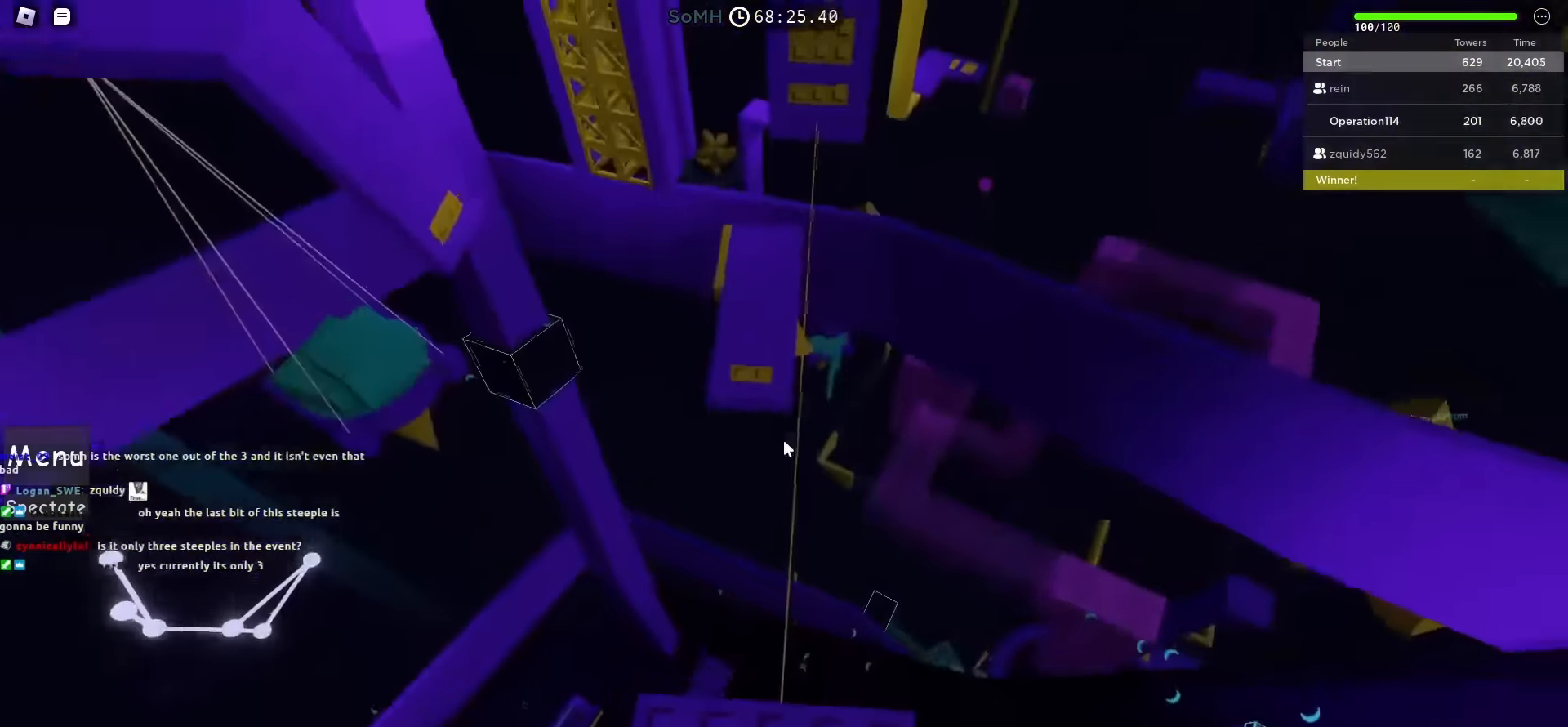
{"keys": ["shift", "space"], "events": [[484, "shift", "down"]]}
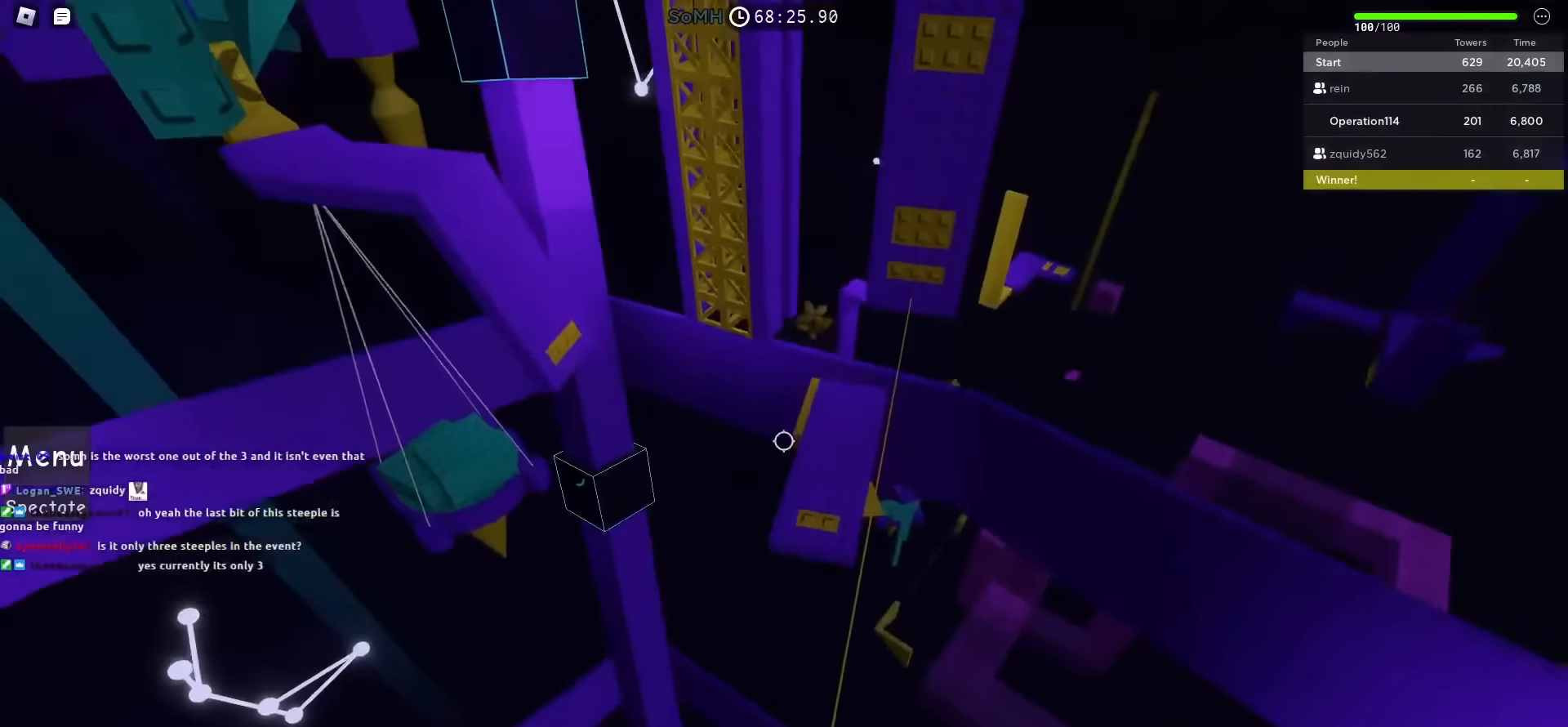
{"keys": [], "events": [[134, "shift", "up"], [150, "space", "up"], [334, "shift", "down"], [450, "shift", "up"]]}
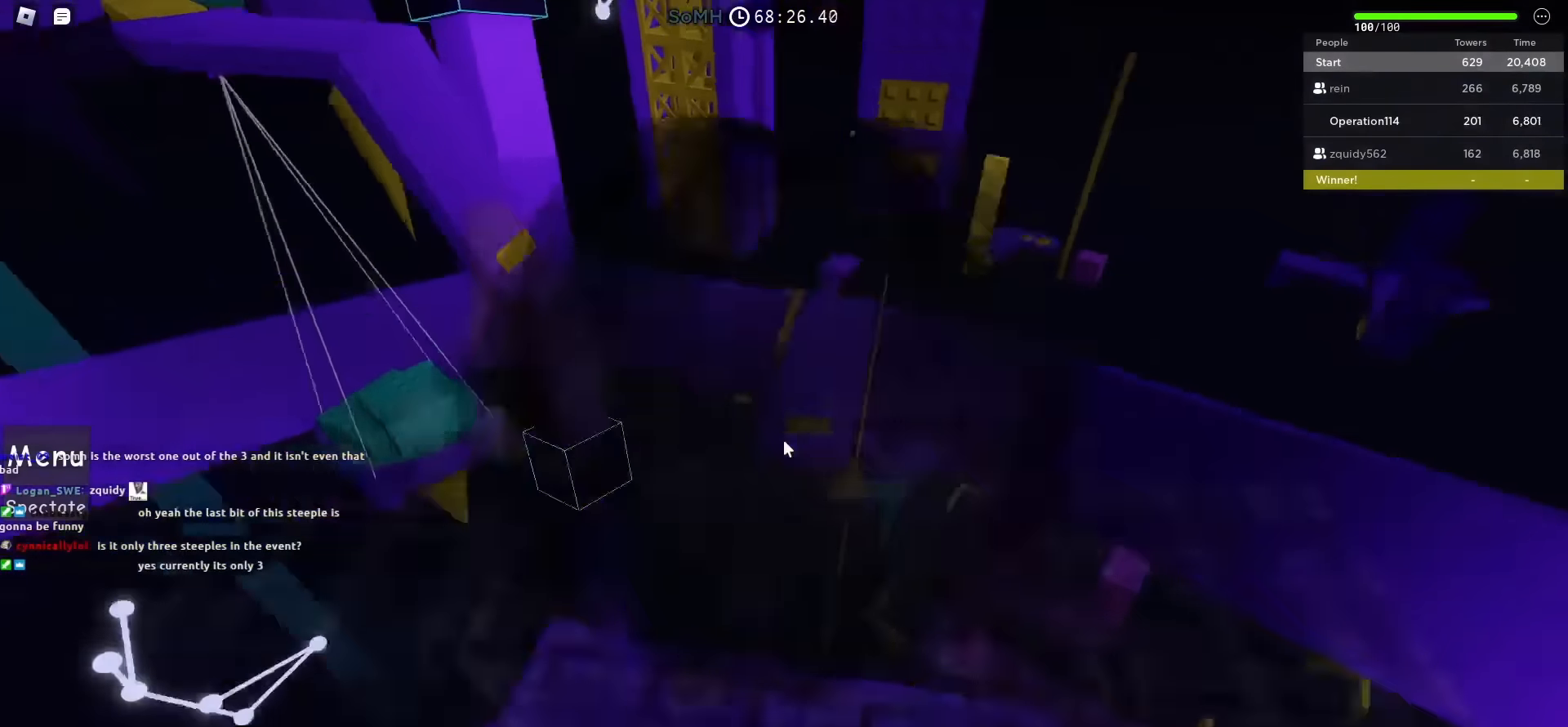
{"keys": [], "events": [[367, "shift", "down"], [500, "shift", "up"]]}
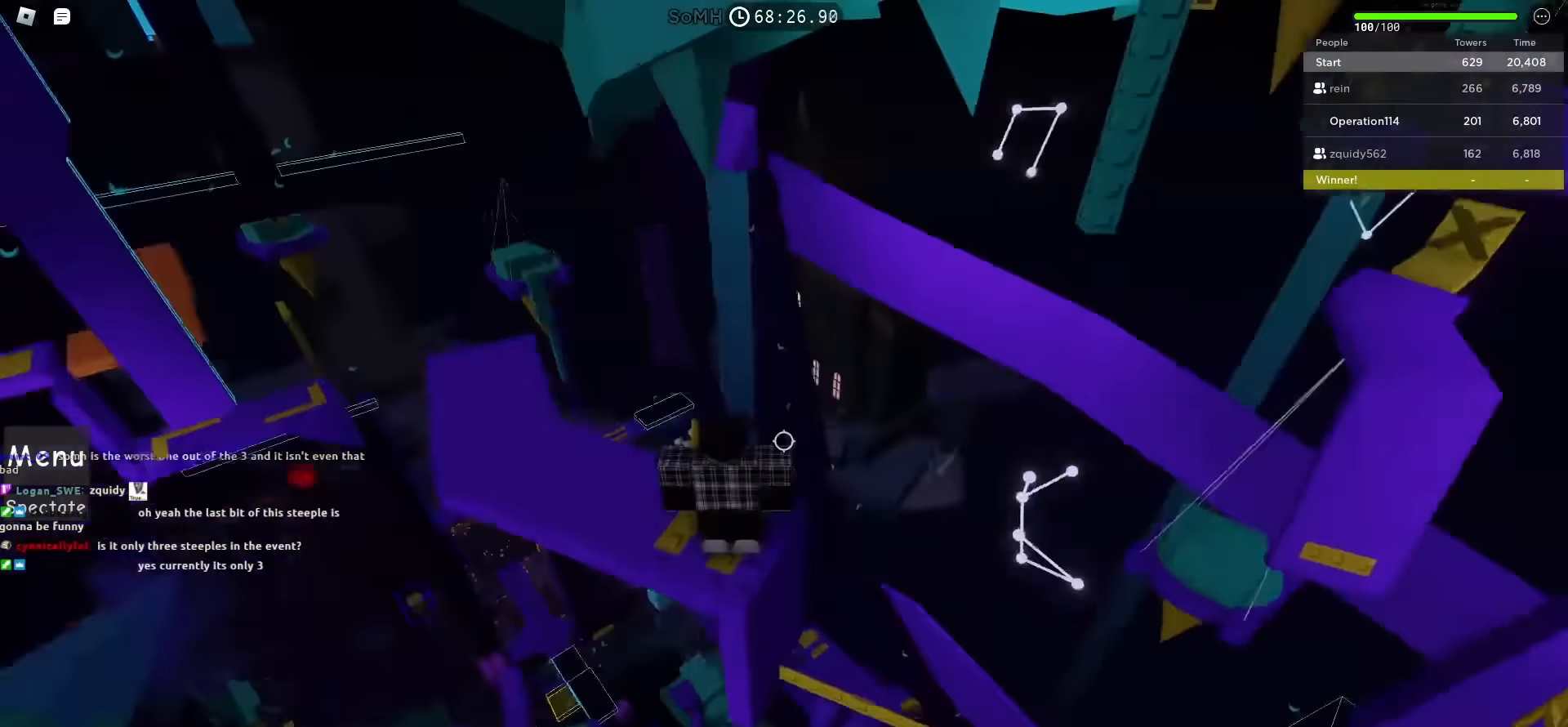
{"keys": [], "events": []}
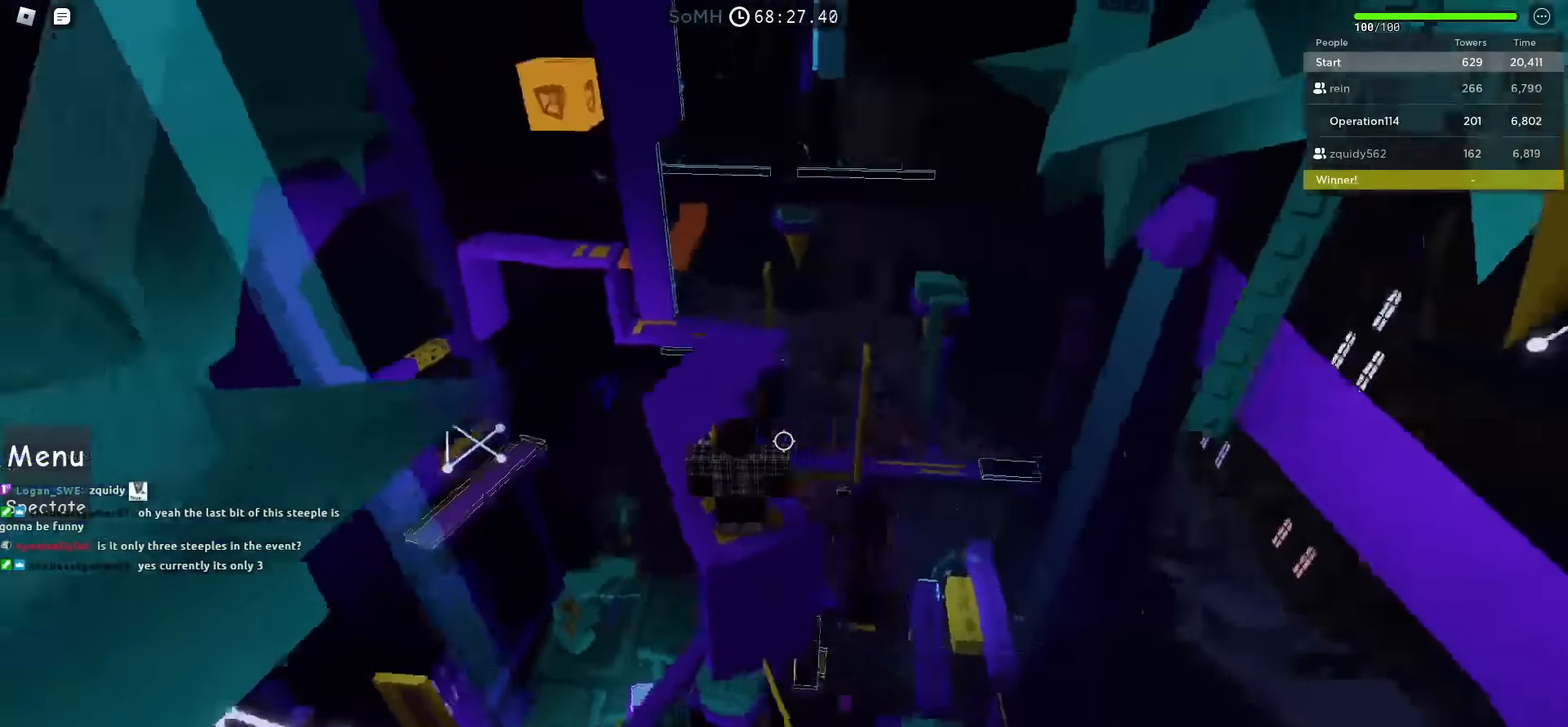
{"keys": [], "events": []}
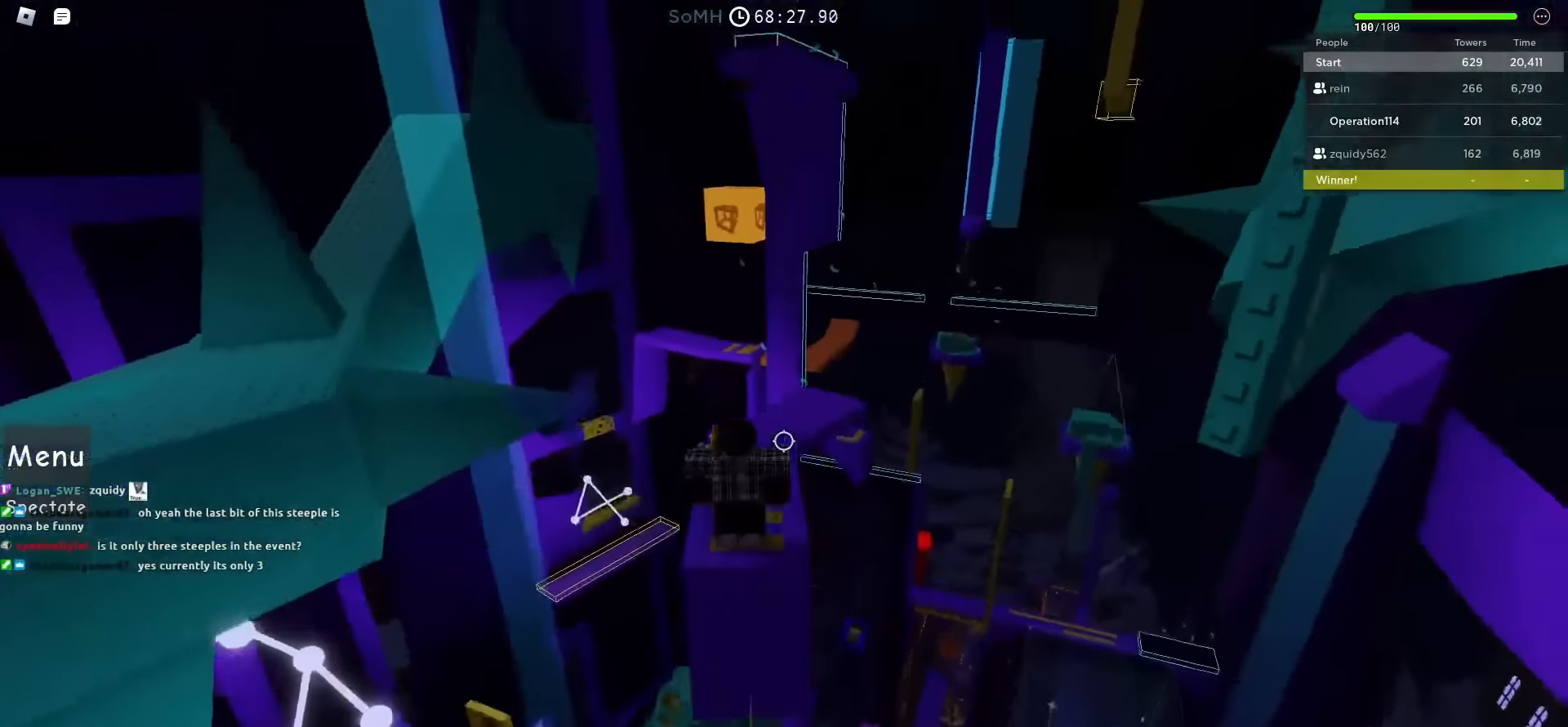
{"keys": [], "events": []}
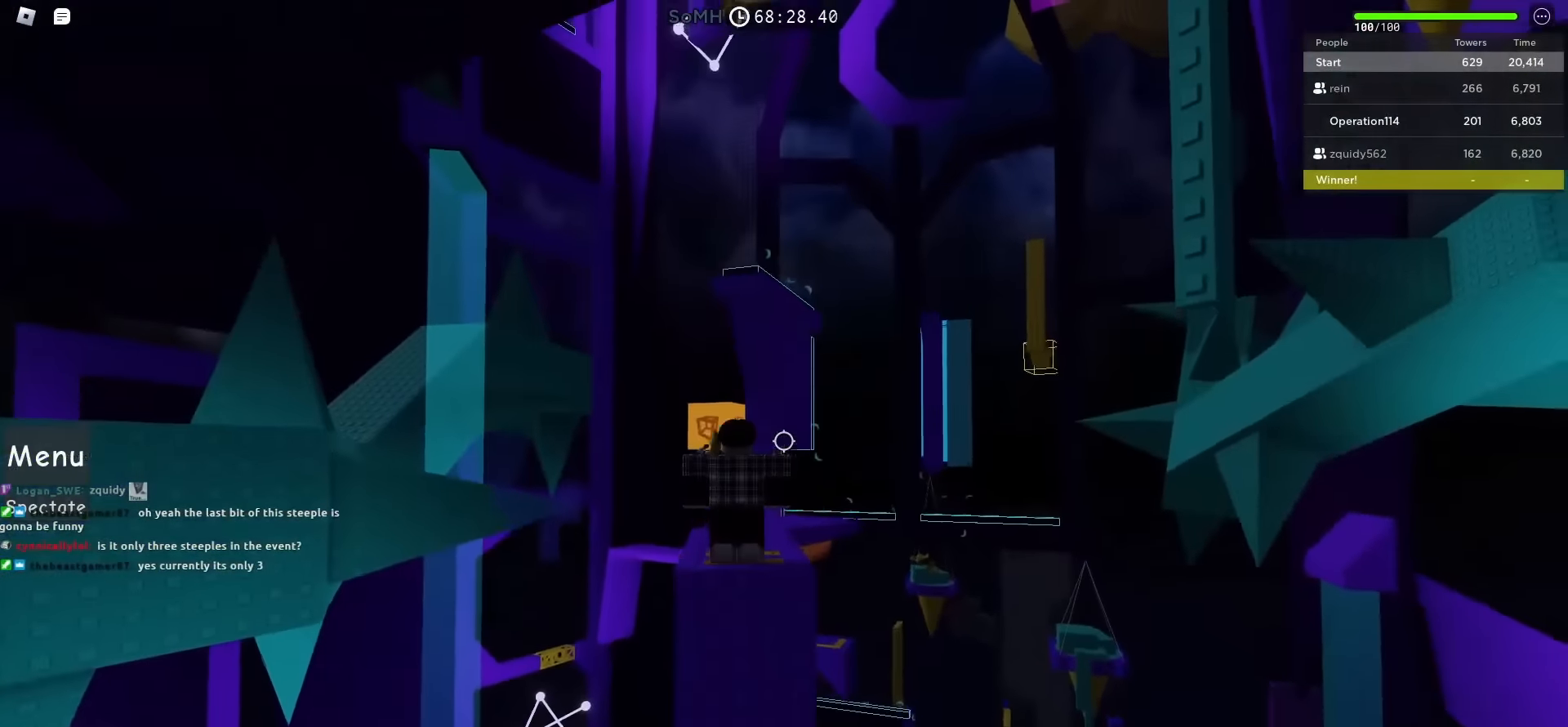
{"keys": ["shift"], "events": [[467, "shift", "down"]]}
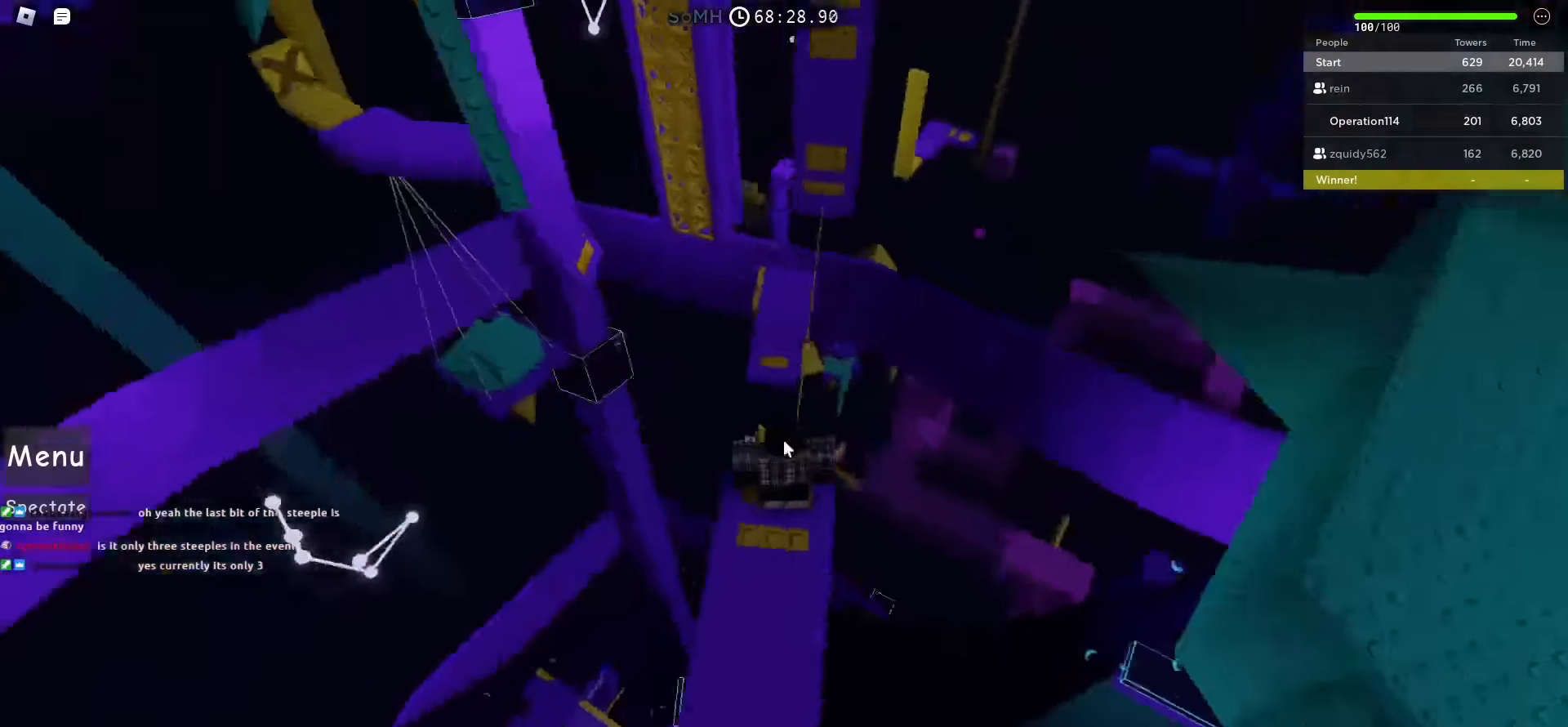
{"keys": [], "events": [[134, "shift", "up"]]}
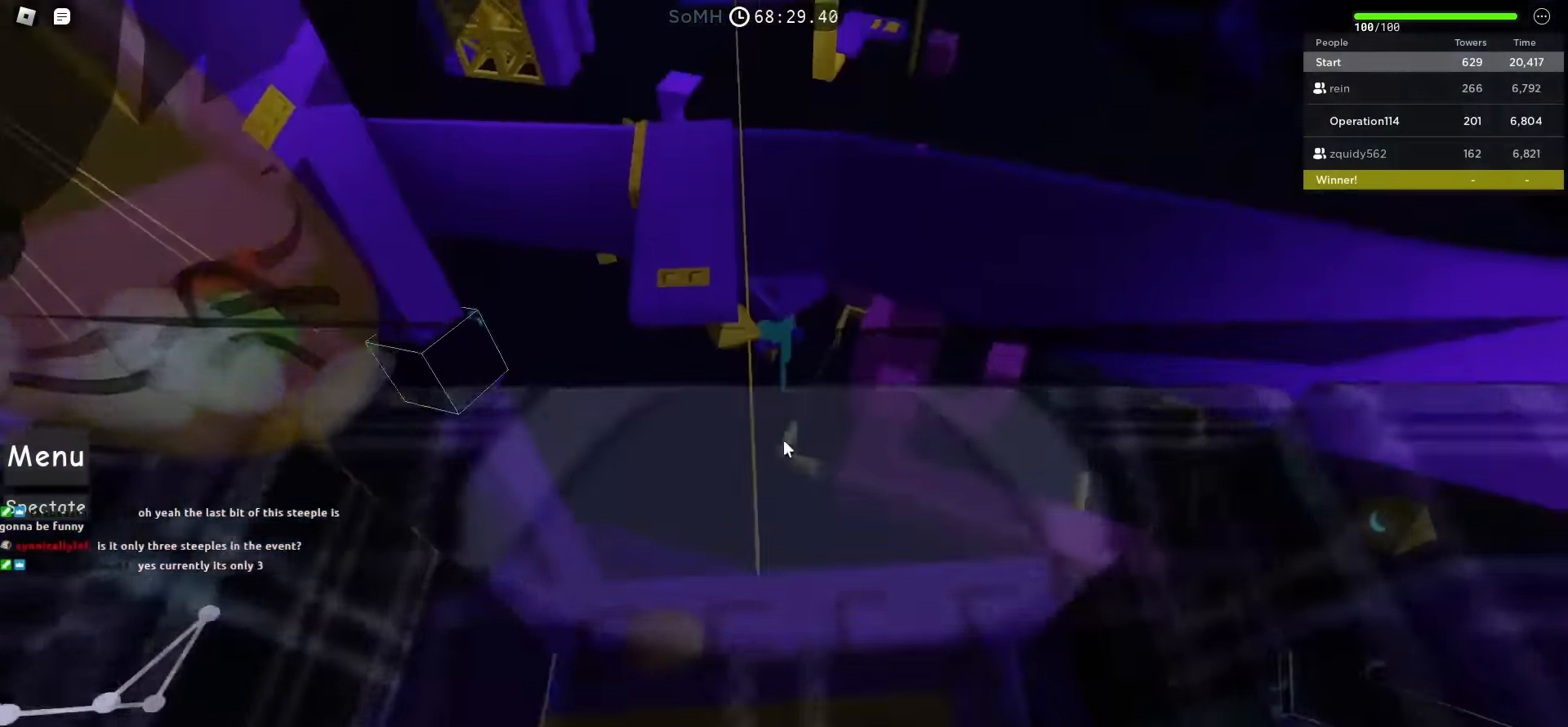
{"keys": [], "events": [[383, "s", "down"], [467, "s", "up"]]}
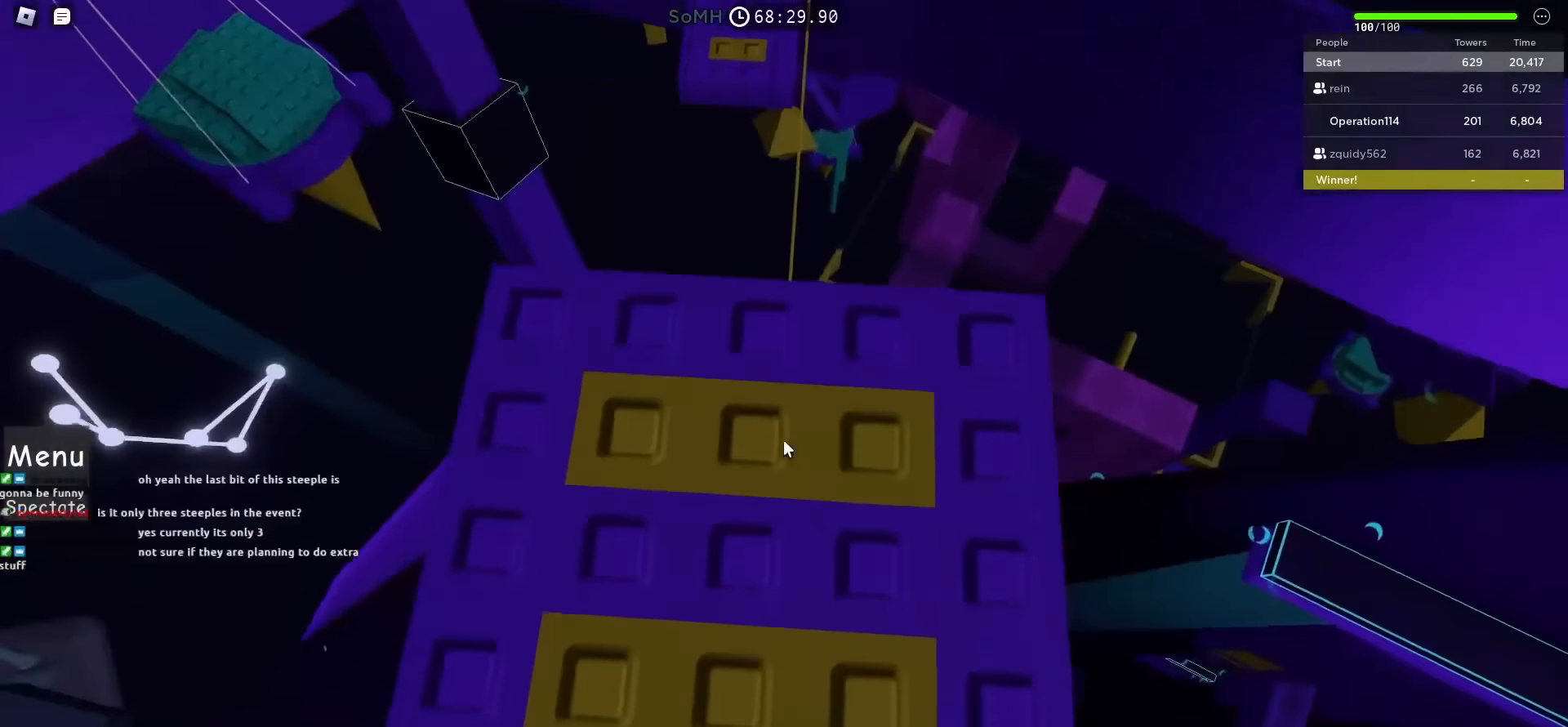
{"keys": [], "events": [[133, "w", "down"], [233, "w", "up"]]}
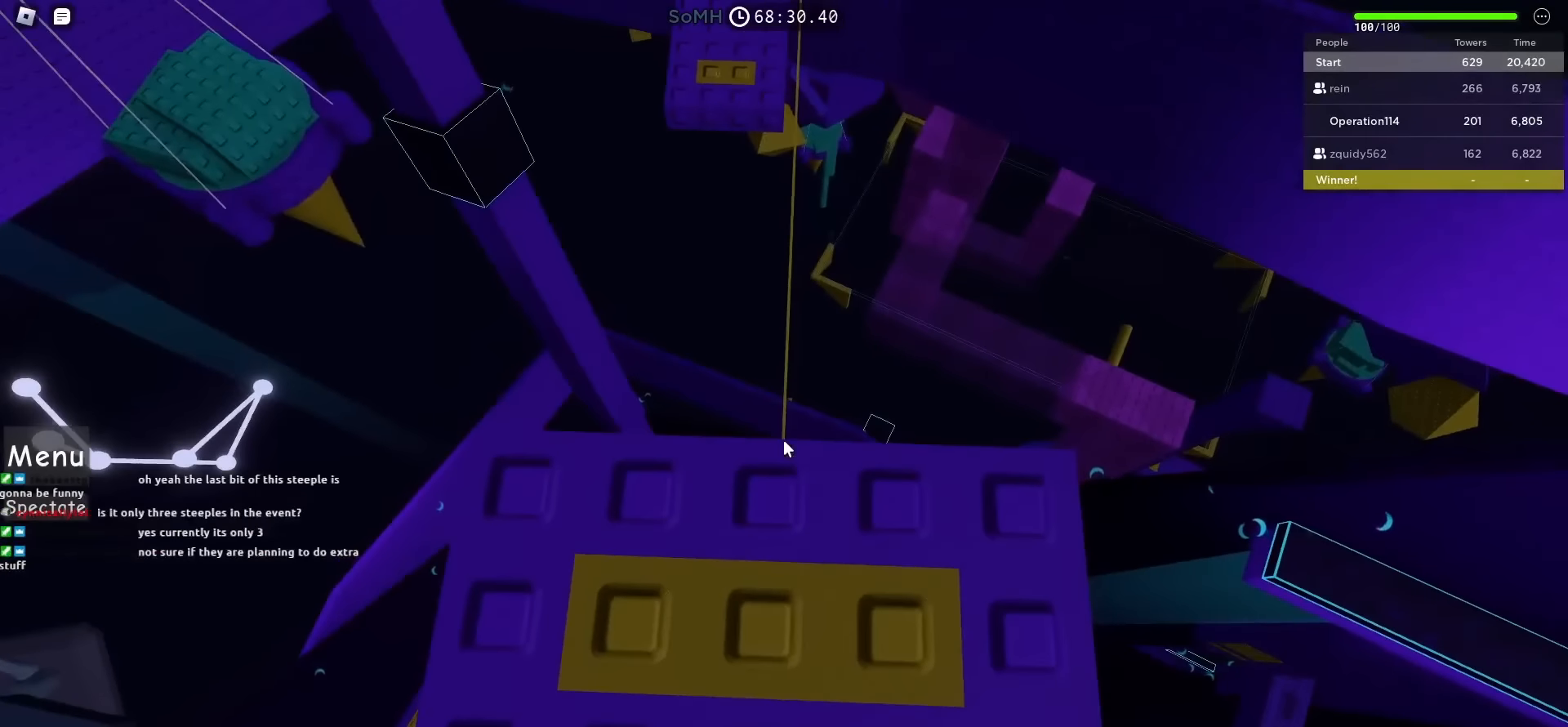
{"keys": ["s"], "events": [[250, "w", "down"], [300, "w", "up"], [500, "s", "down"]]}
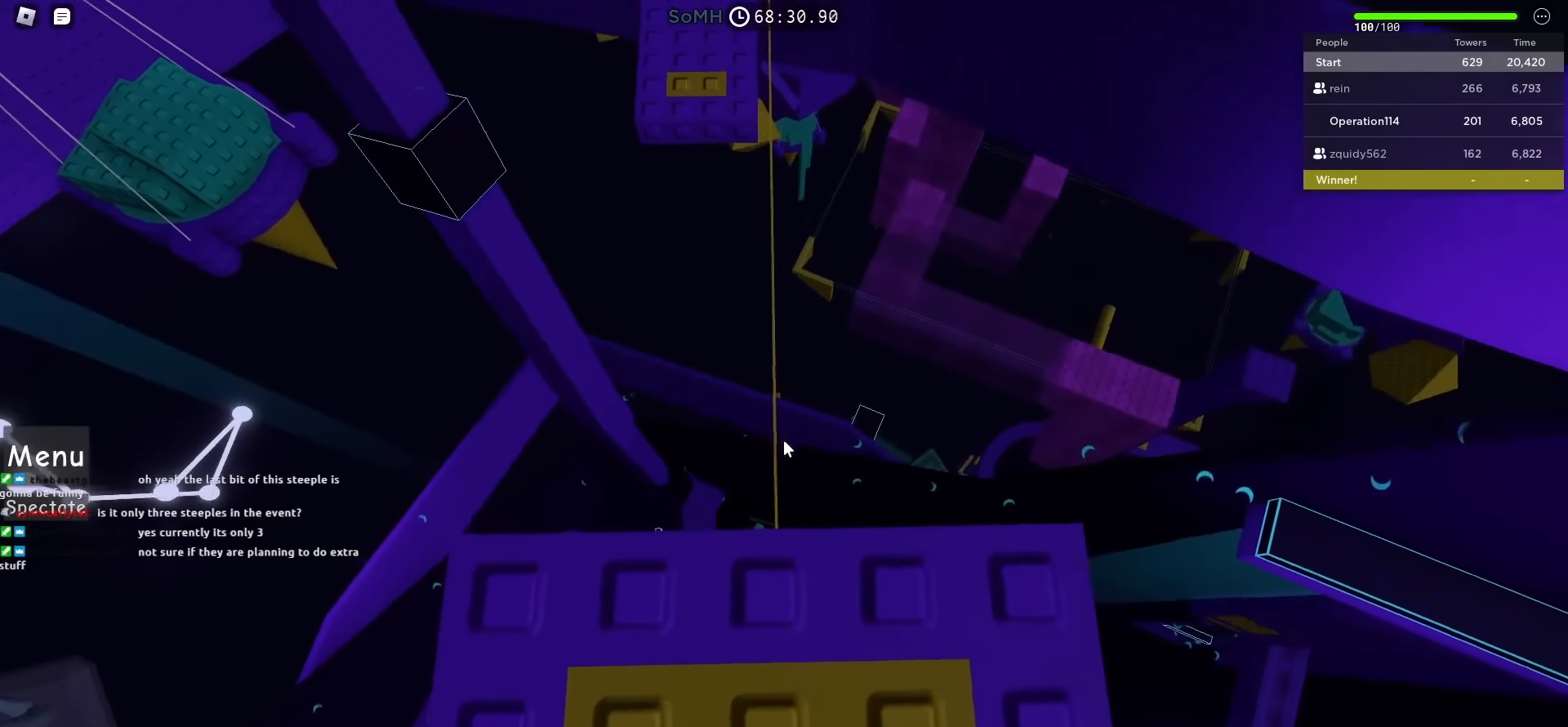
{"keys": [], "events": [[83, "s", "up"], [333, "w", "down"], [383, "w", "up"]]}
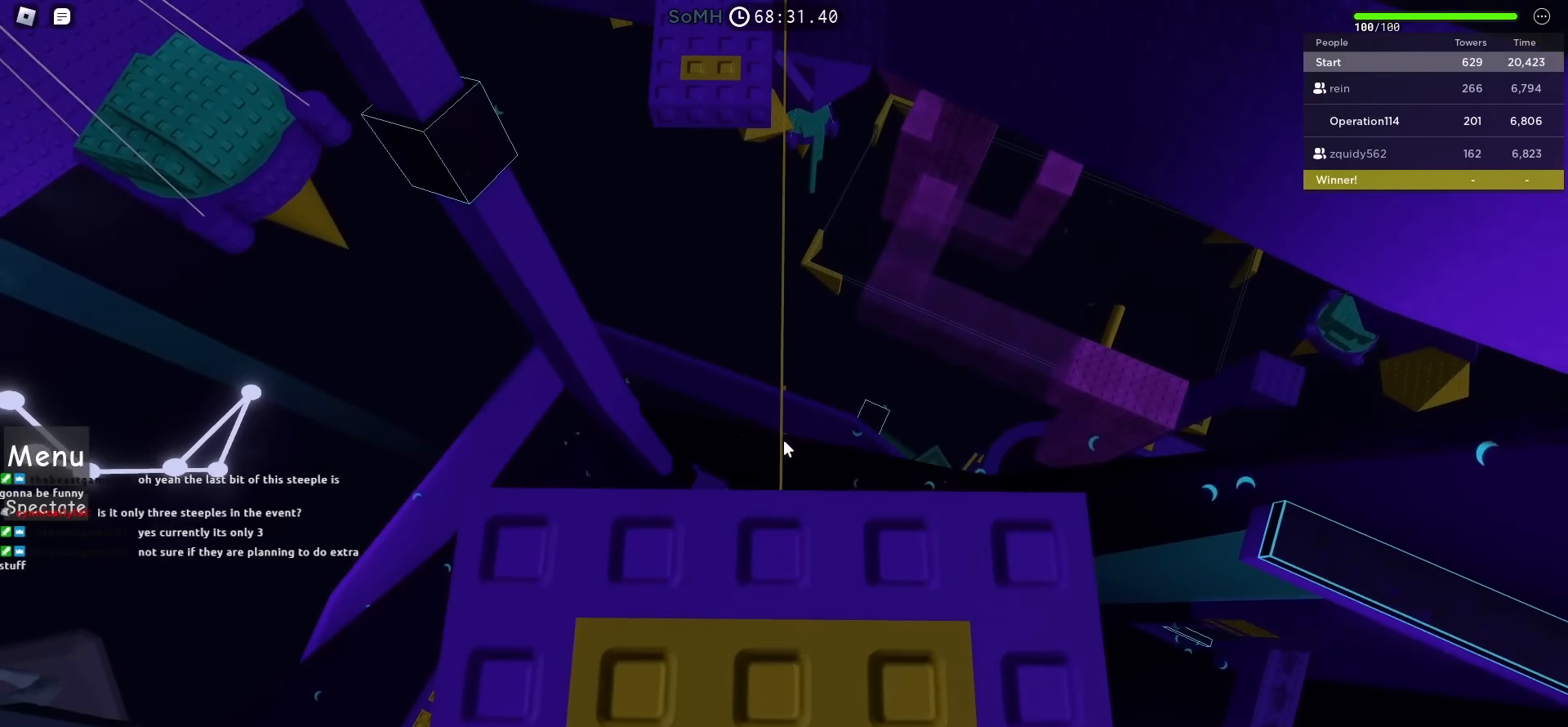
{"keys": [], "events": [[283, "s", "down"], [400, "s", "up"]]}
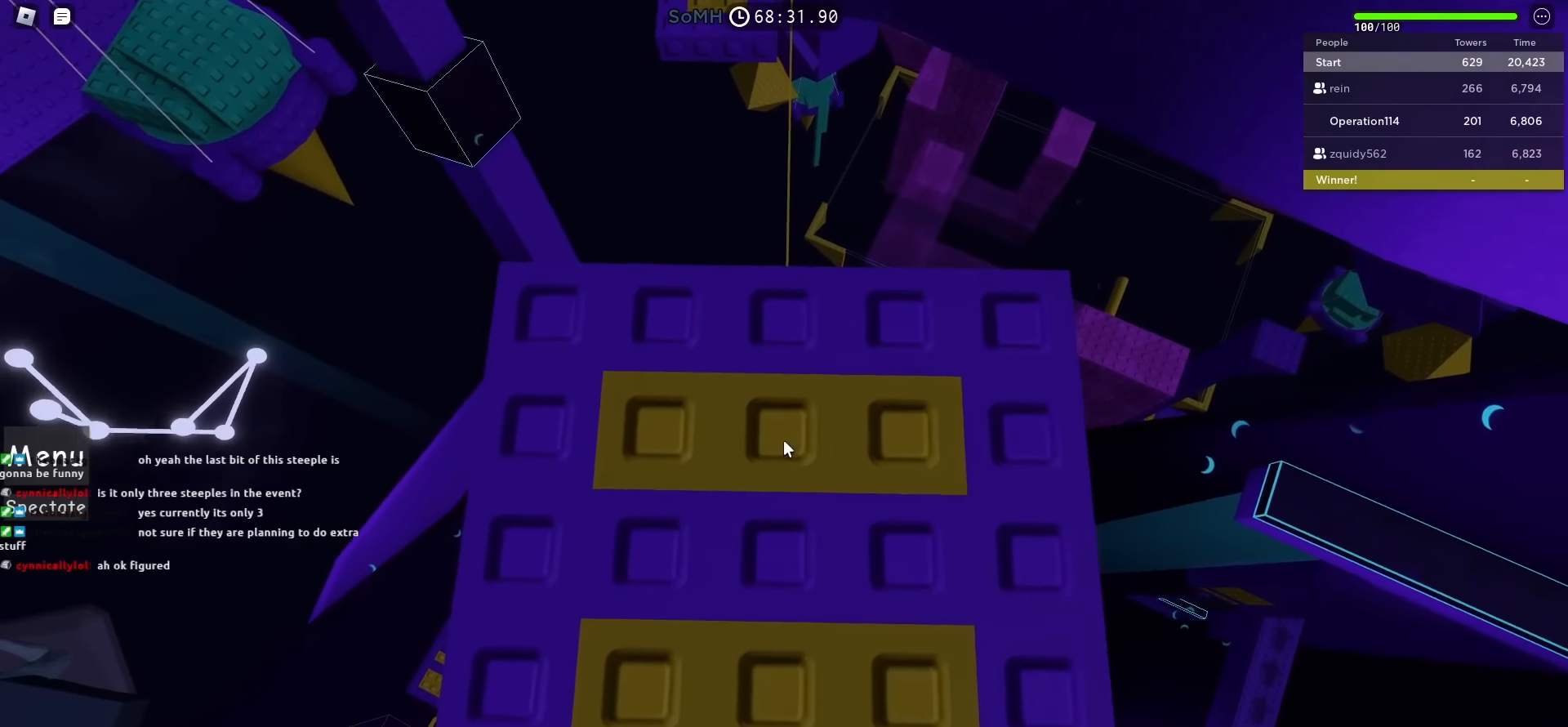
{"keys": [], "events": [[83, "w", "down"], [200, "w", "up"]]}
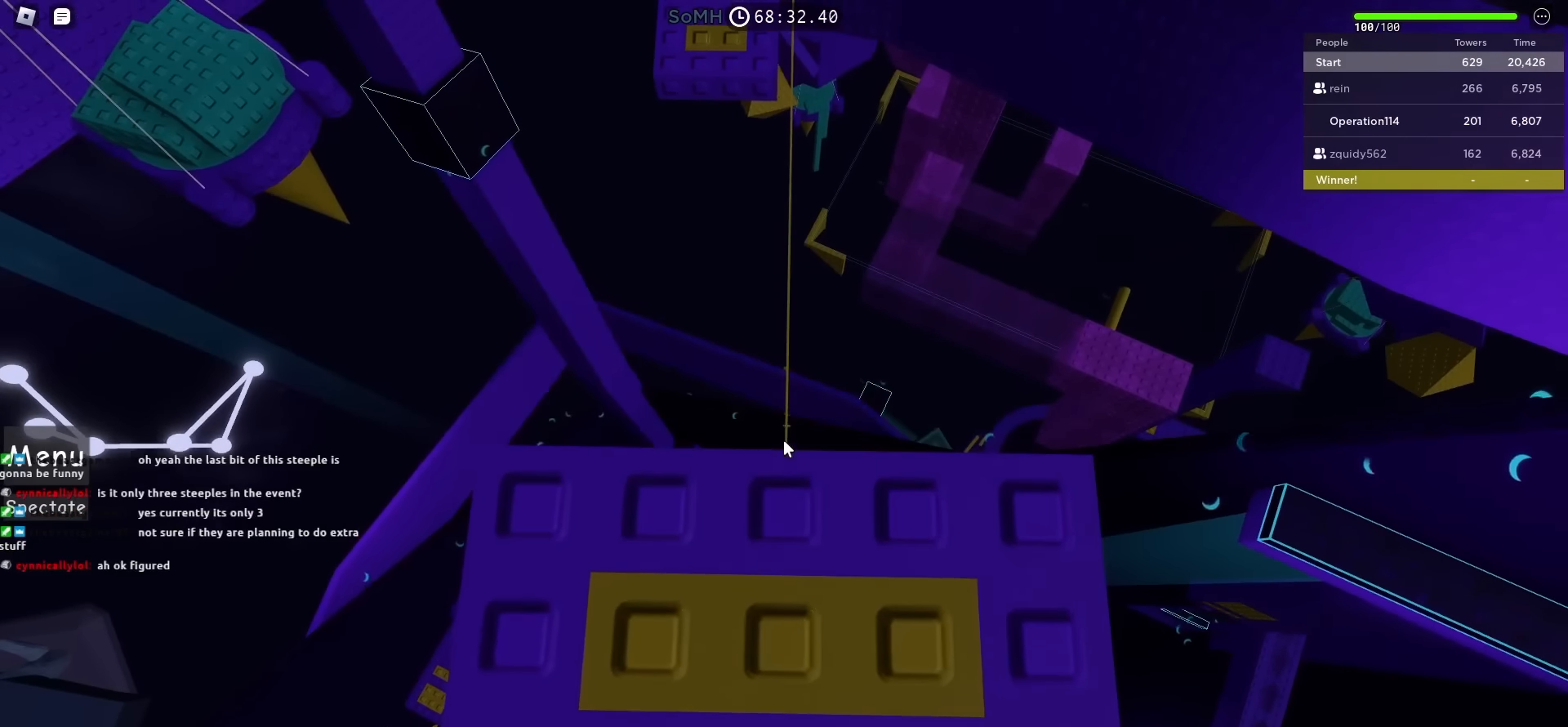
{"keys": [], "events": []}
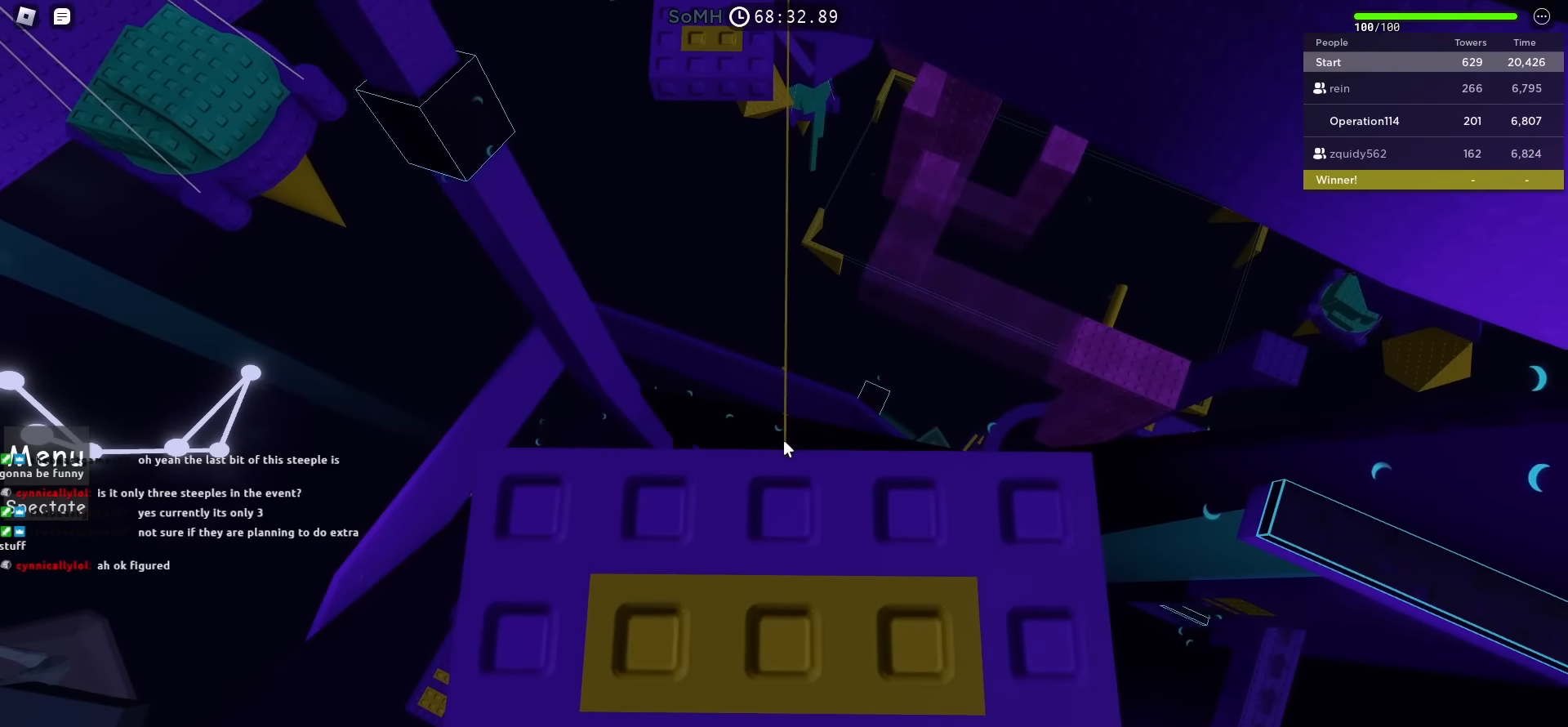
{"keys": [], "events": []}
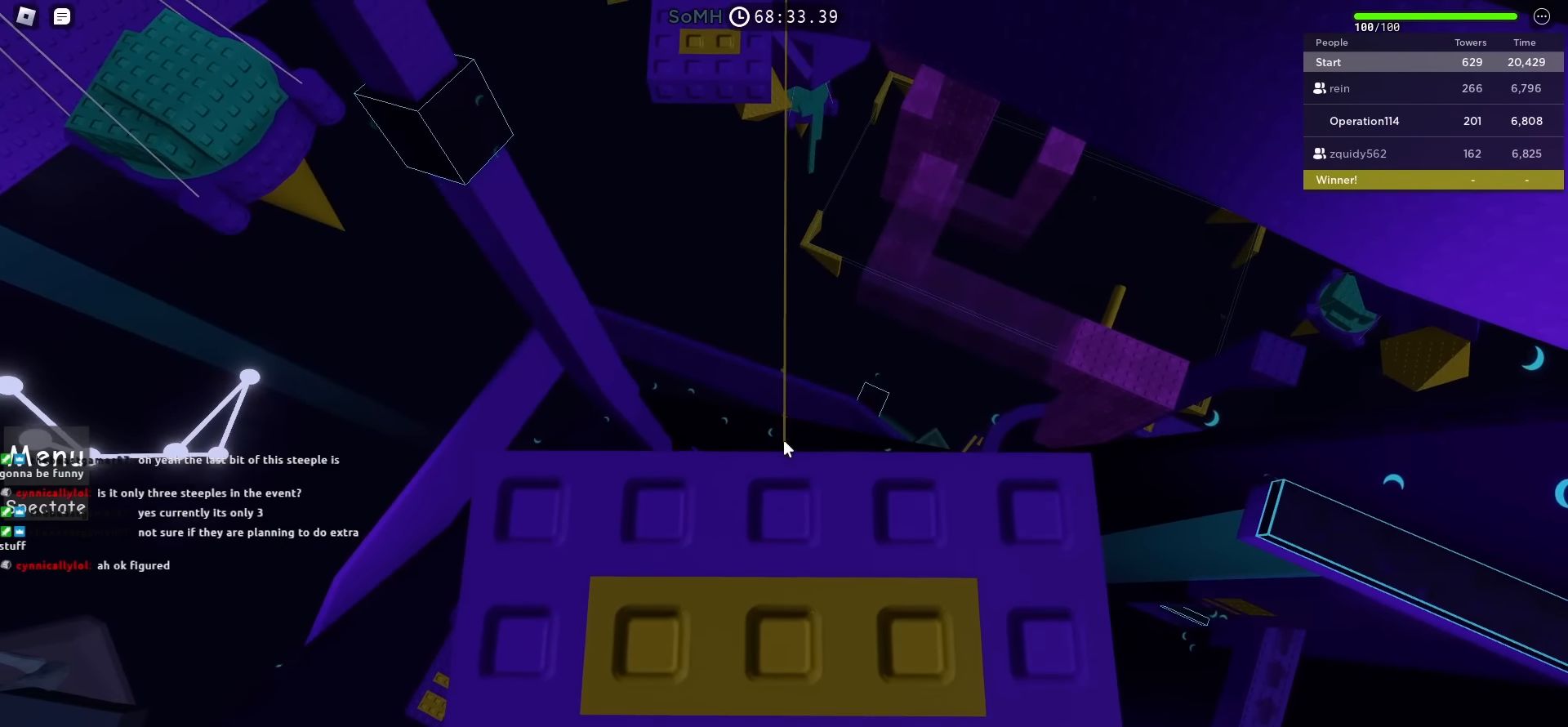
{"keys": [], "events": []}
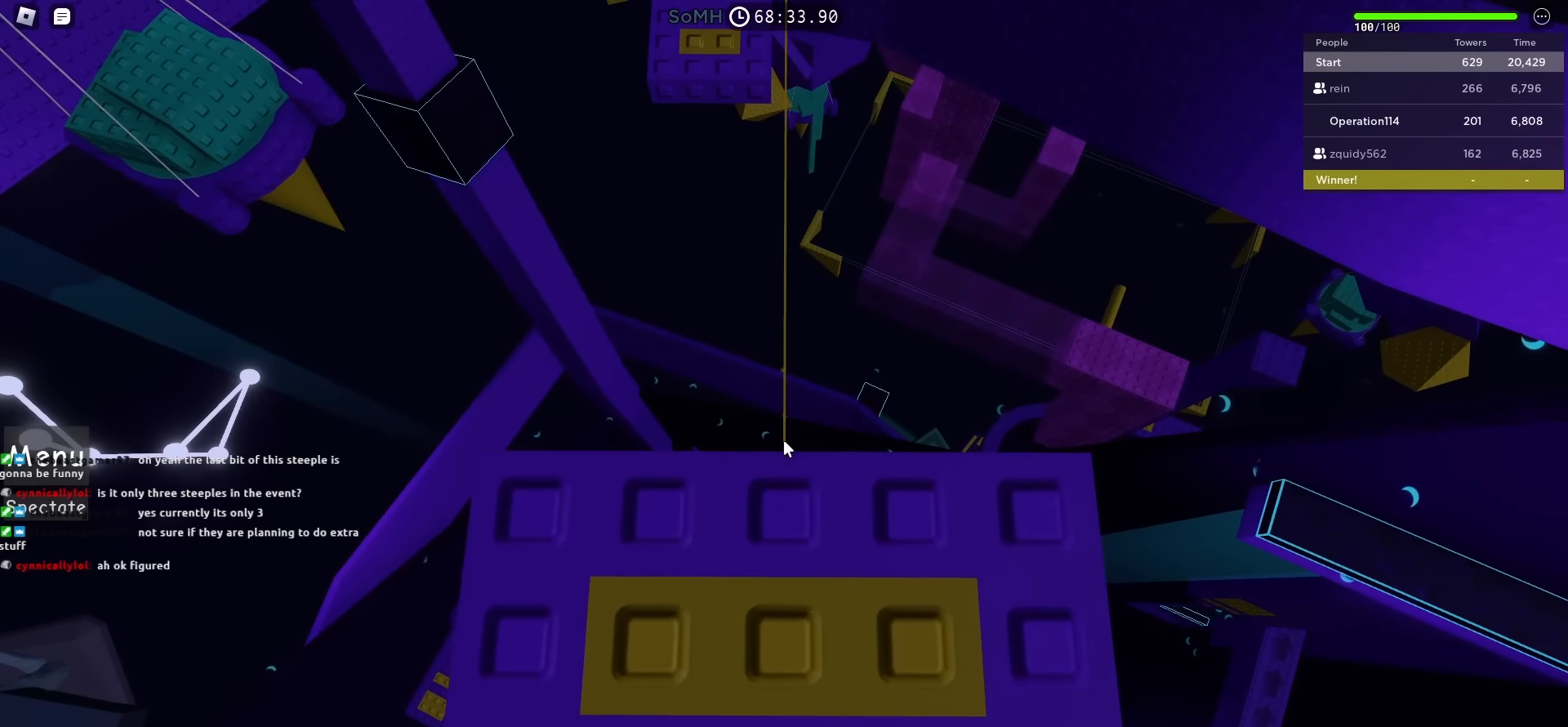
{"keys": [], "events": []}
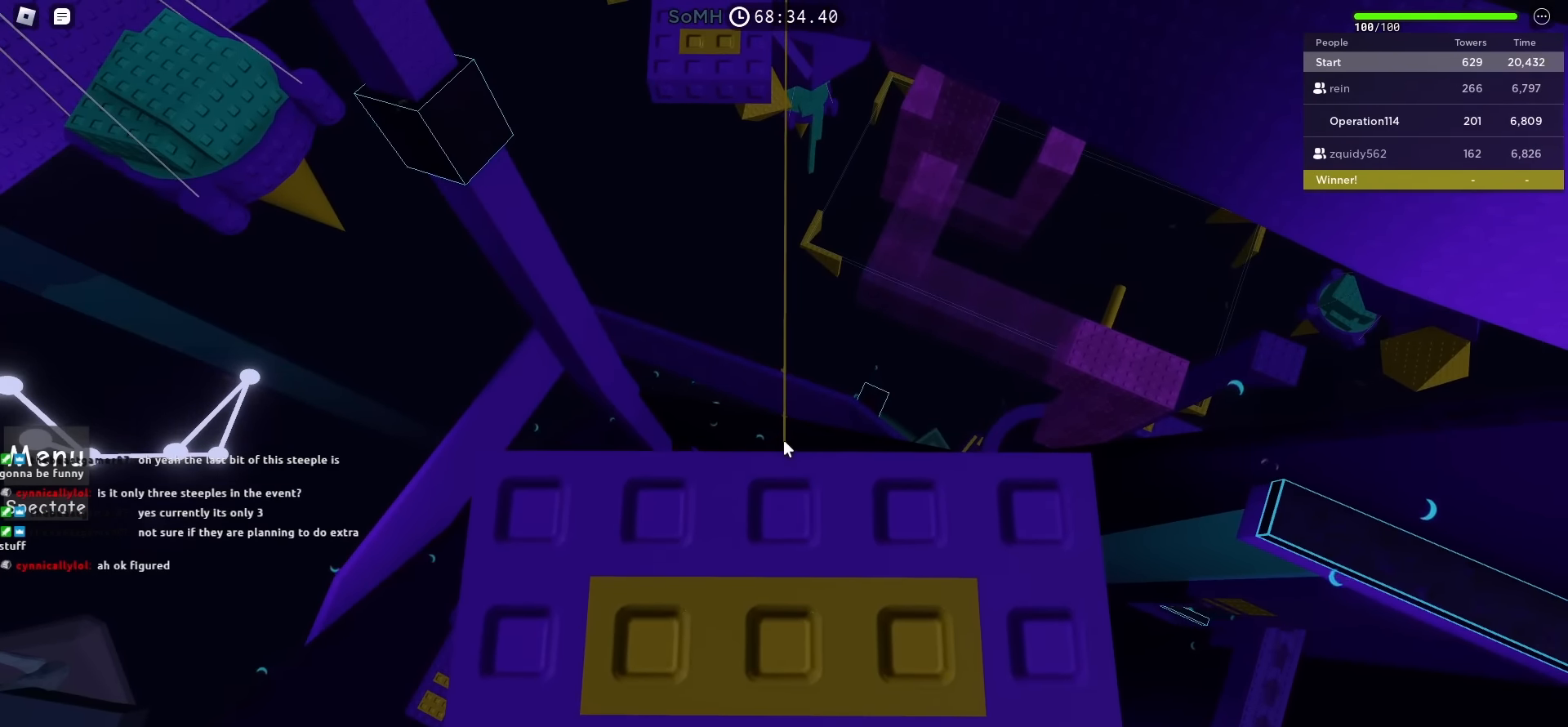
{"keys": [], "events": []}
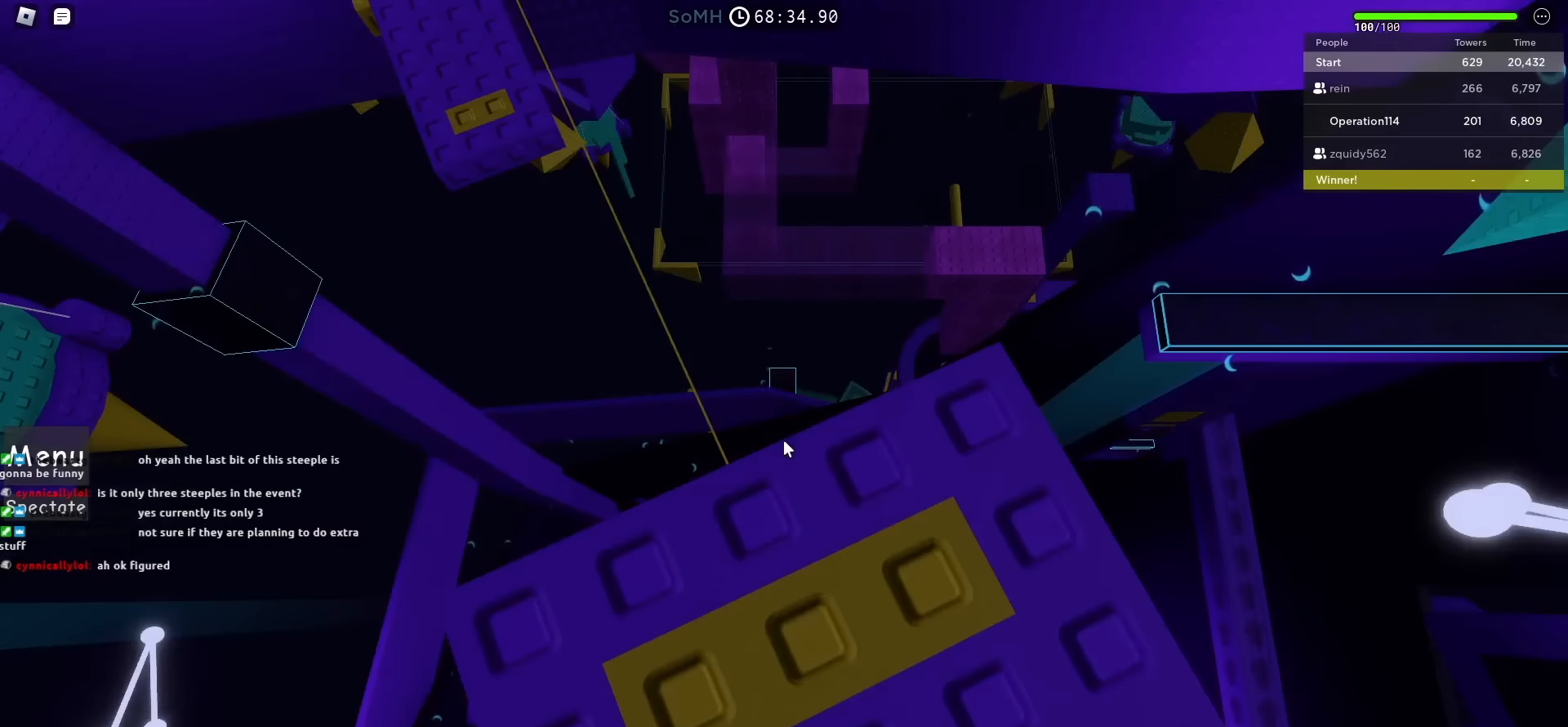
{"keys": [], "events": []}
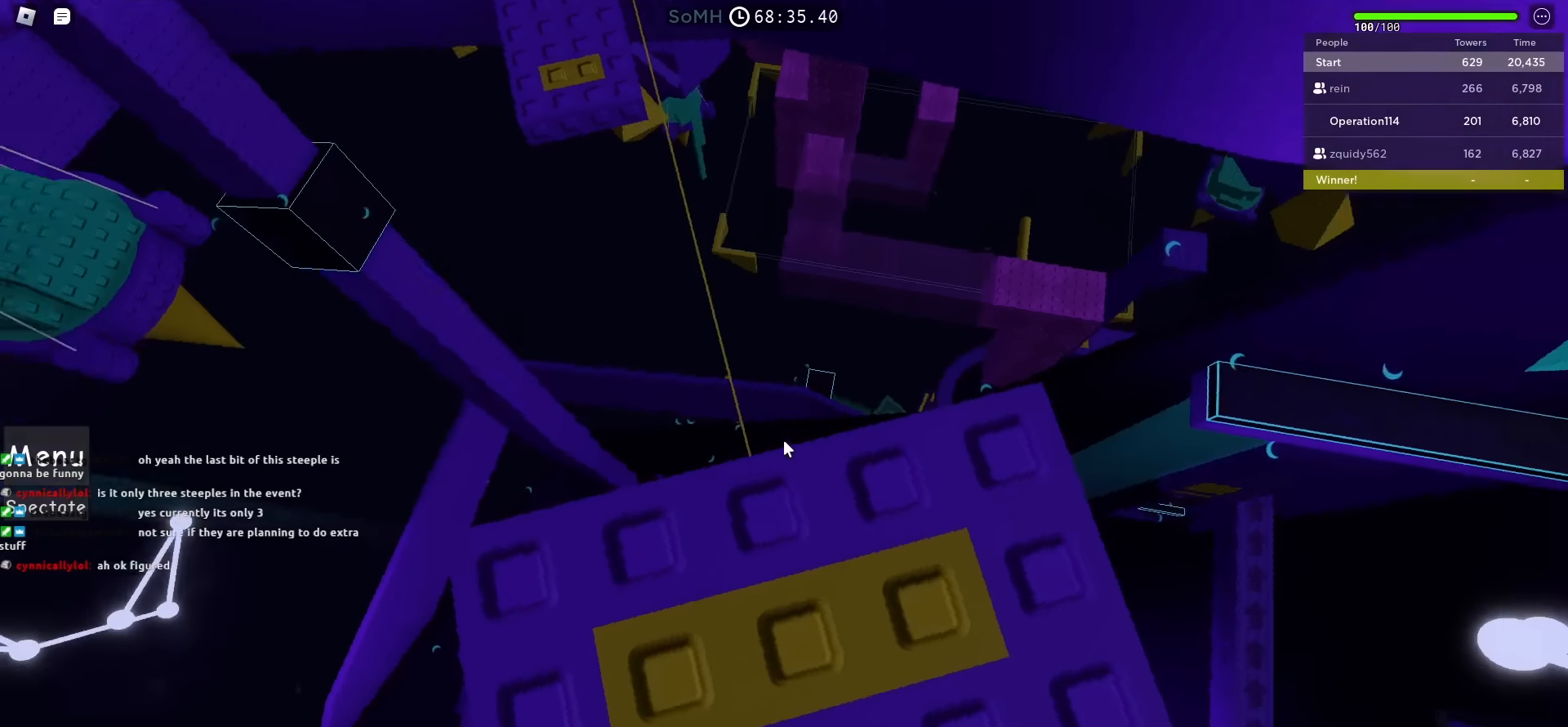
{"keys": [], "events": [[417, "s", "down"], [483, "s", "up"]]}
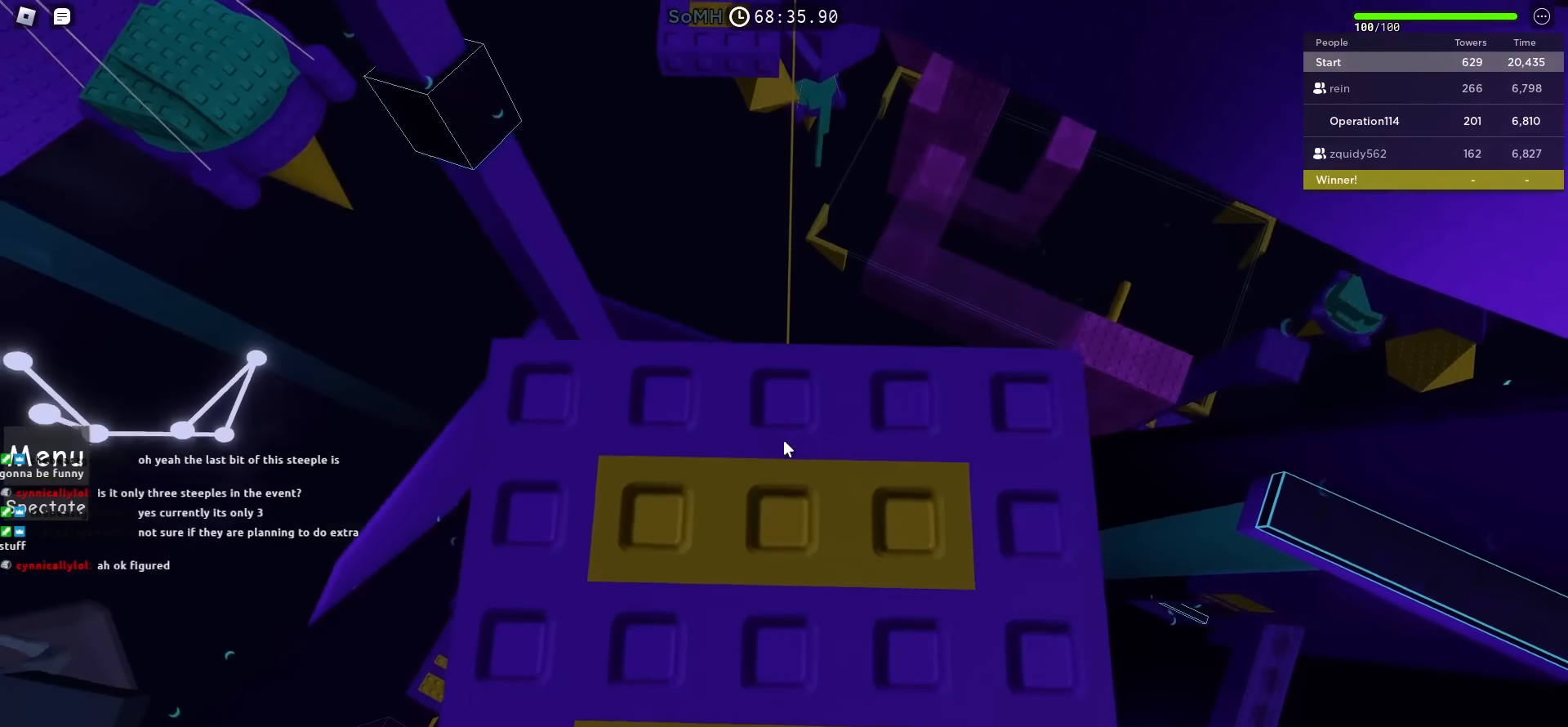
{"keys": [], "events": [[250, "w", "down"], [317, "w", "up"]]}
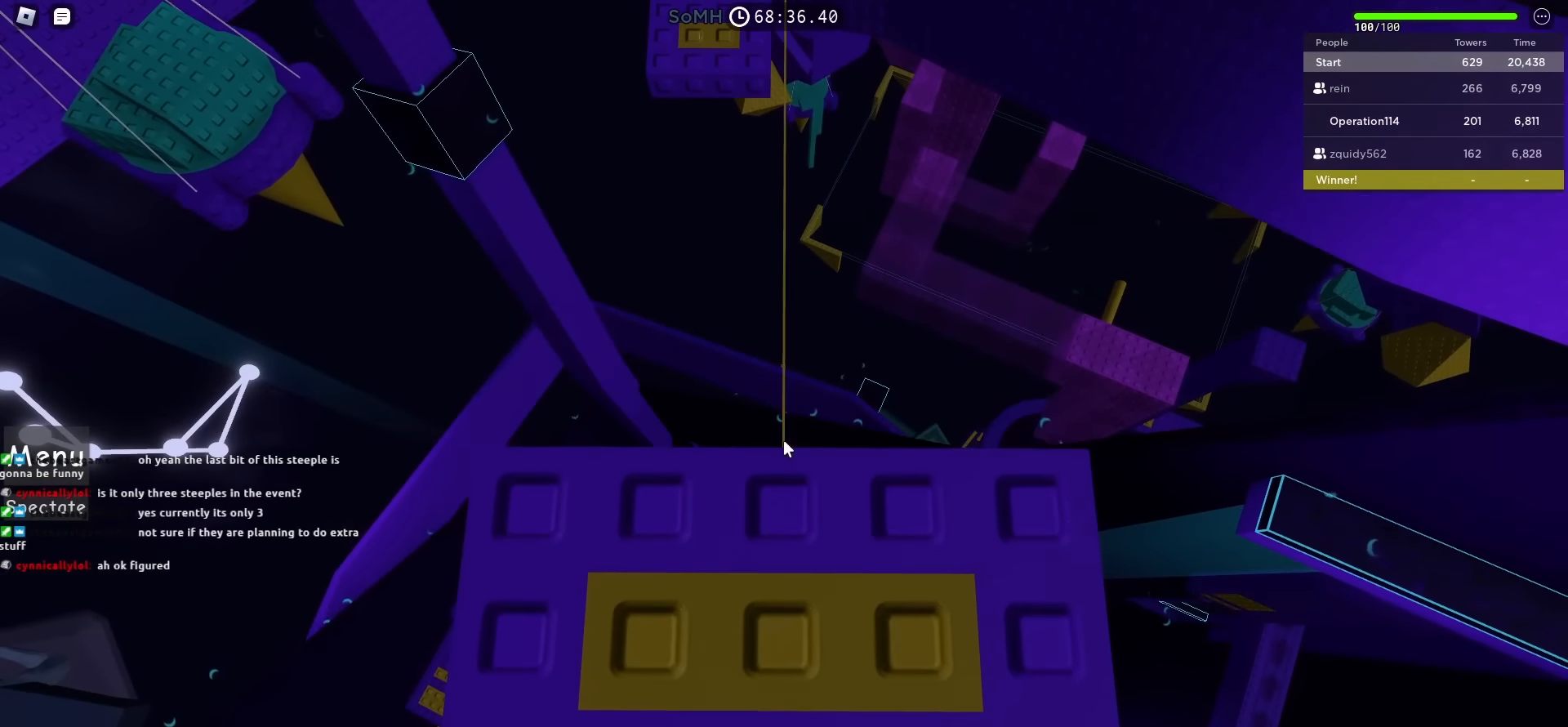
{"keys": ["w"], "events": [[300, "w", "down"]]}
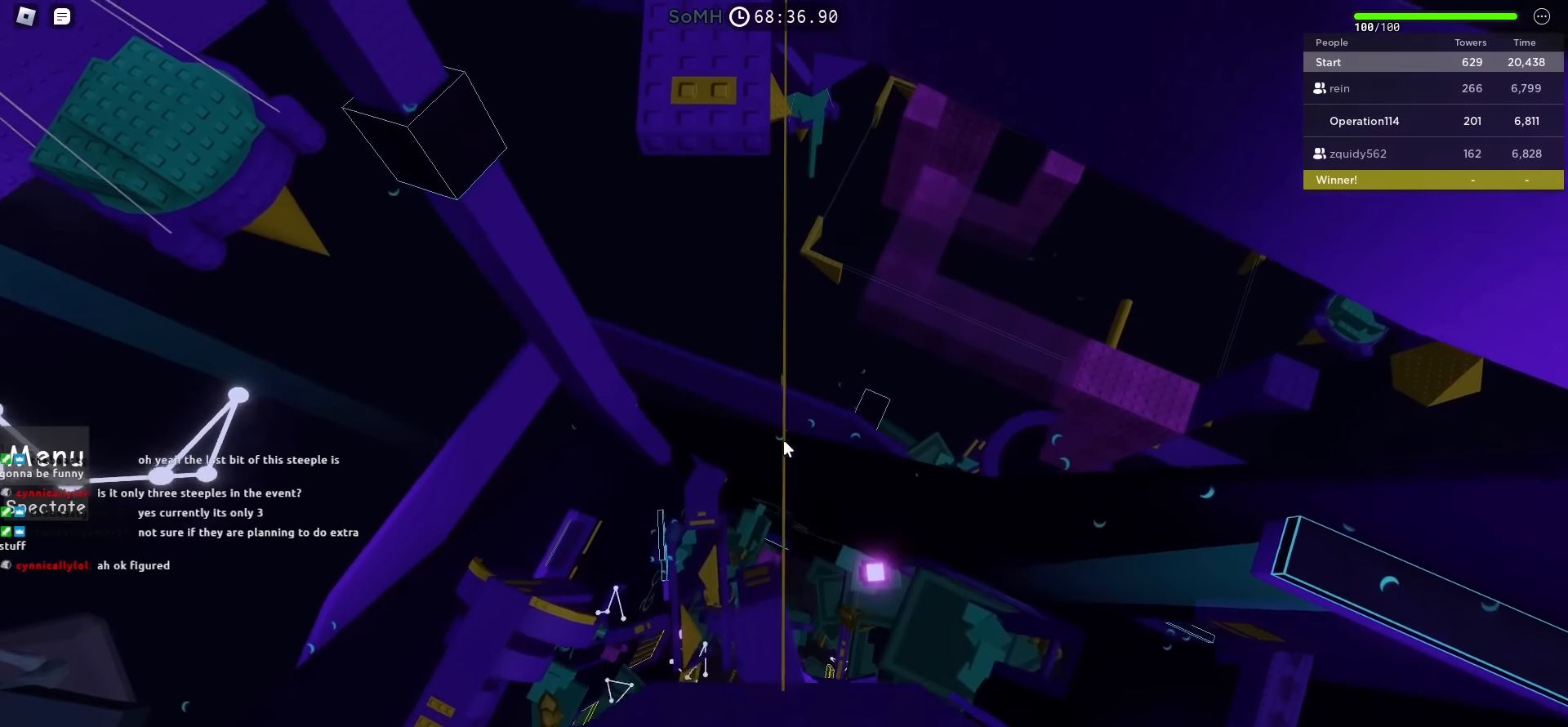
{"keys": [], "events": [[267, "w", "up"]]}
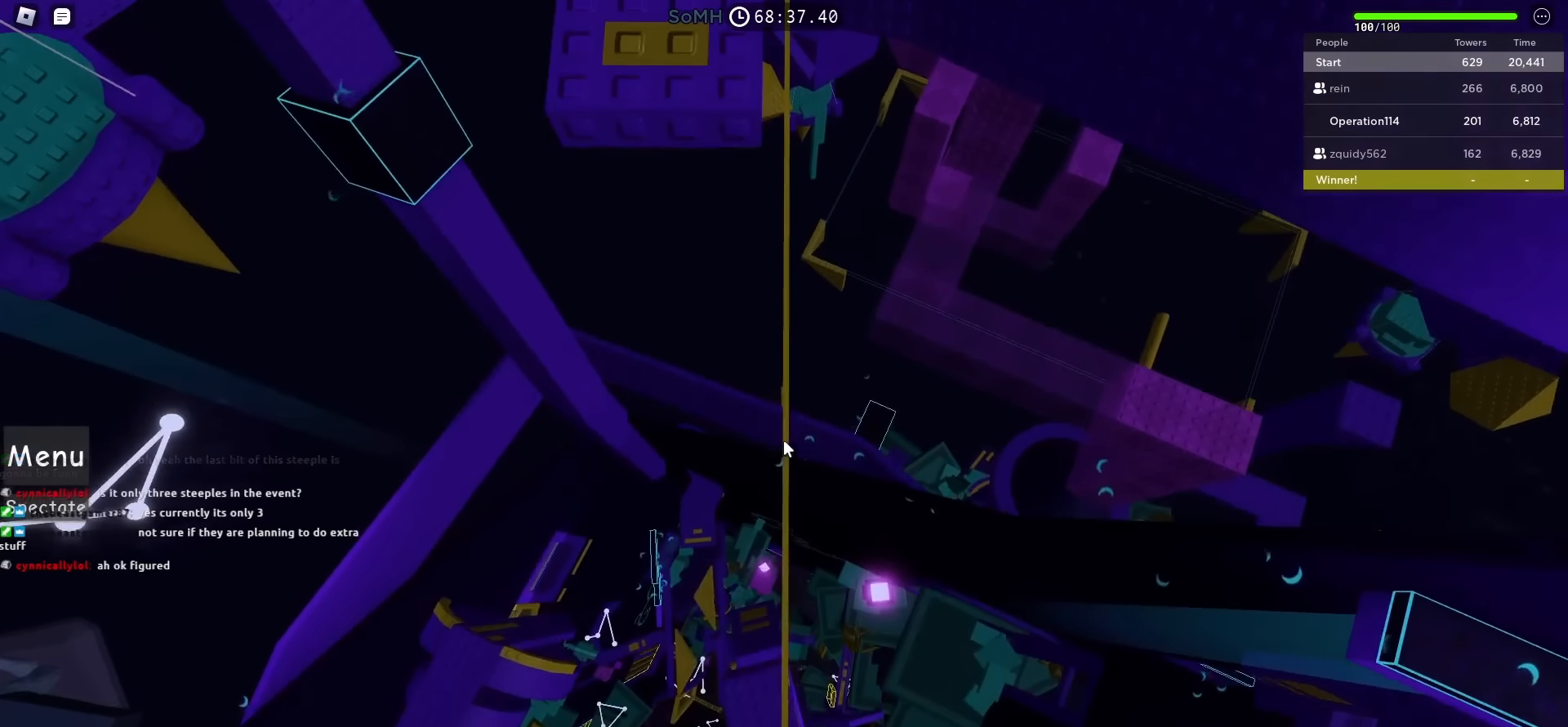
{"keys": ["w"], "events": [[450, "w", "down"]]}
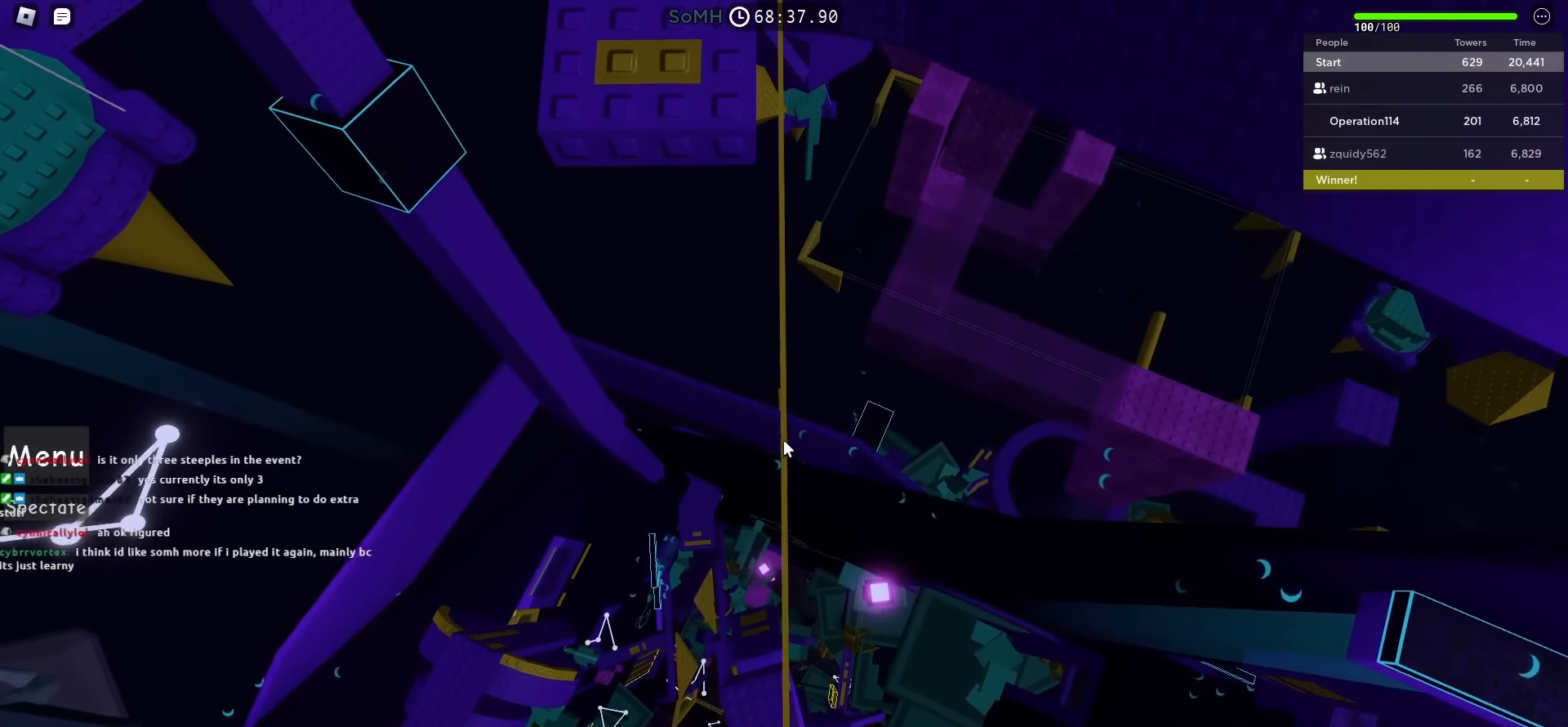
{"keys": [], "events": [[17, "w", "up"]]}